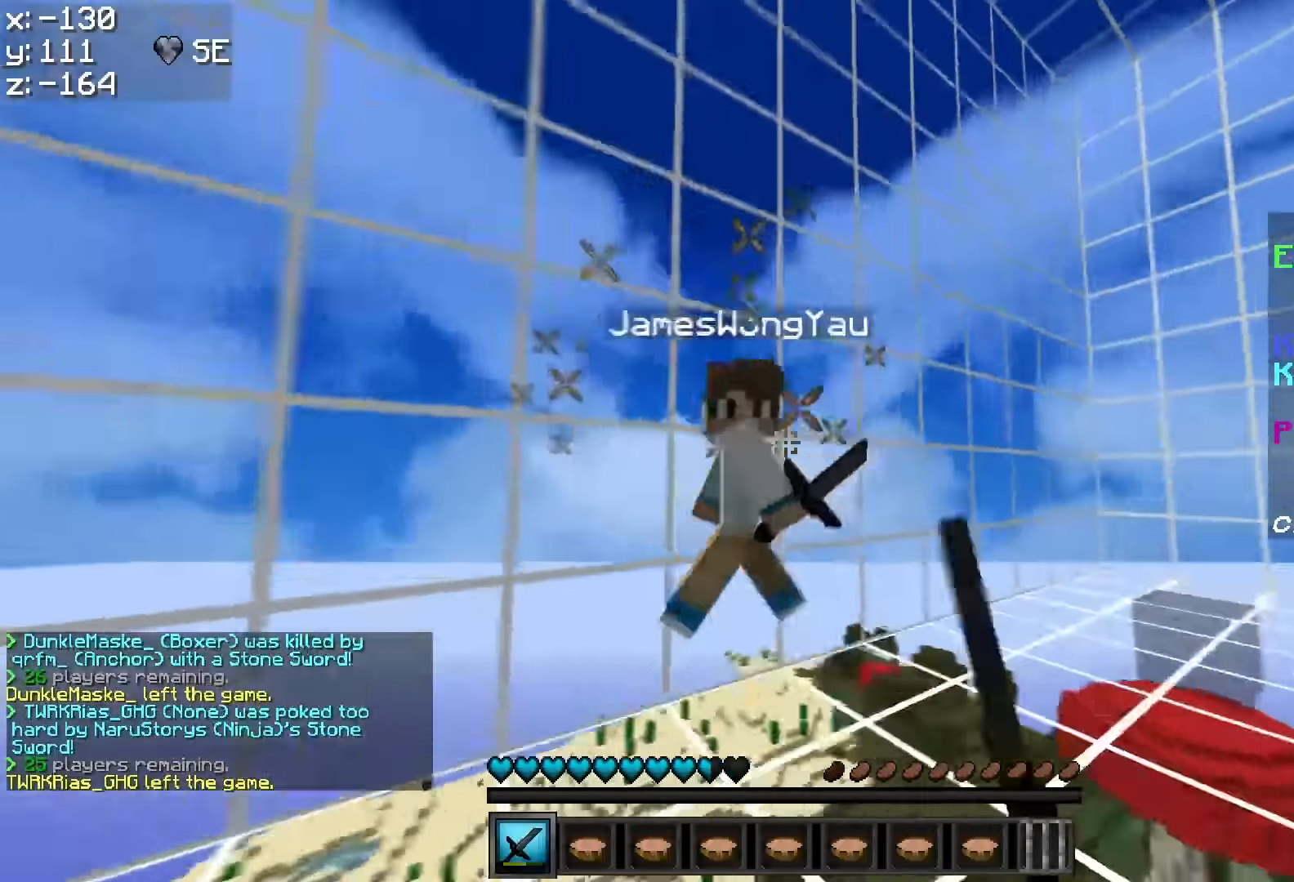
Gameplay with keyboard and mouse; each line is a JSON object with the keys and mouse buttons held at the frame after it. "events" lists presses ("down") and releases ("up") of "a", "d", "s", "w", "mouse_left" and "mouse_right" between this image and that frame as [ms after this image, input, new state], when the widget could be followed in between. "mouse_left", "mouse_right" = the "left", "right" buttons of the "mouse" list. No other keys are recorded. Fast repeated clicks can show as one long hold. Mouse movement is not recorded.
{"keys": ["a", "w"], "mouse": []}
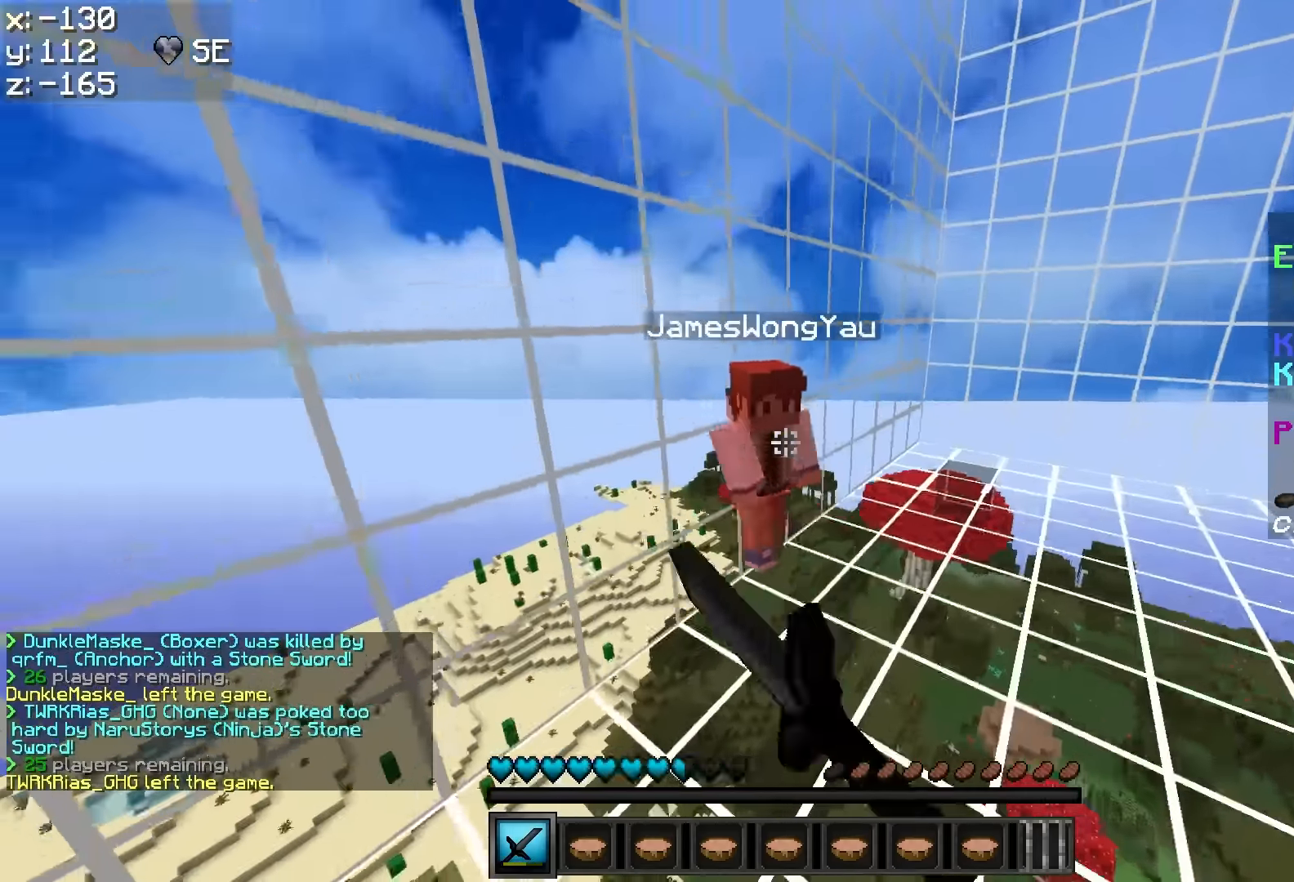
{"keys": ["w"], "mouse": ["left", "right"], "events": [[83, "mouse_left", "down"], [133, "mouse_left", "up"], [183, "mouse_left", "down"], [233, "a", "up"], [233, "mouse_left", "up"], [283, "mouse_left", "down"], [333, "mouse_left", "up"], [383, "mouse_left", "down"], [433, "mouse_left", "up"], [483, "mouse_left", "down"], [483, "mouse_right", "down"]]}
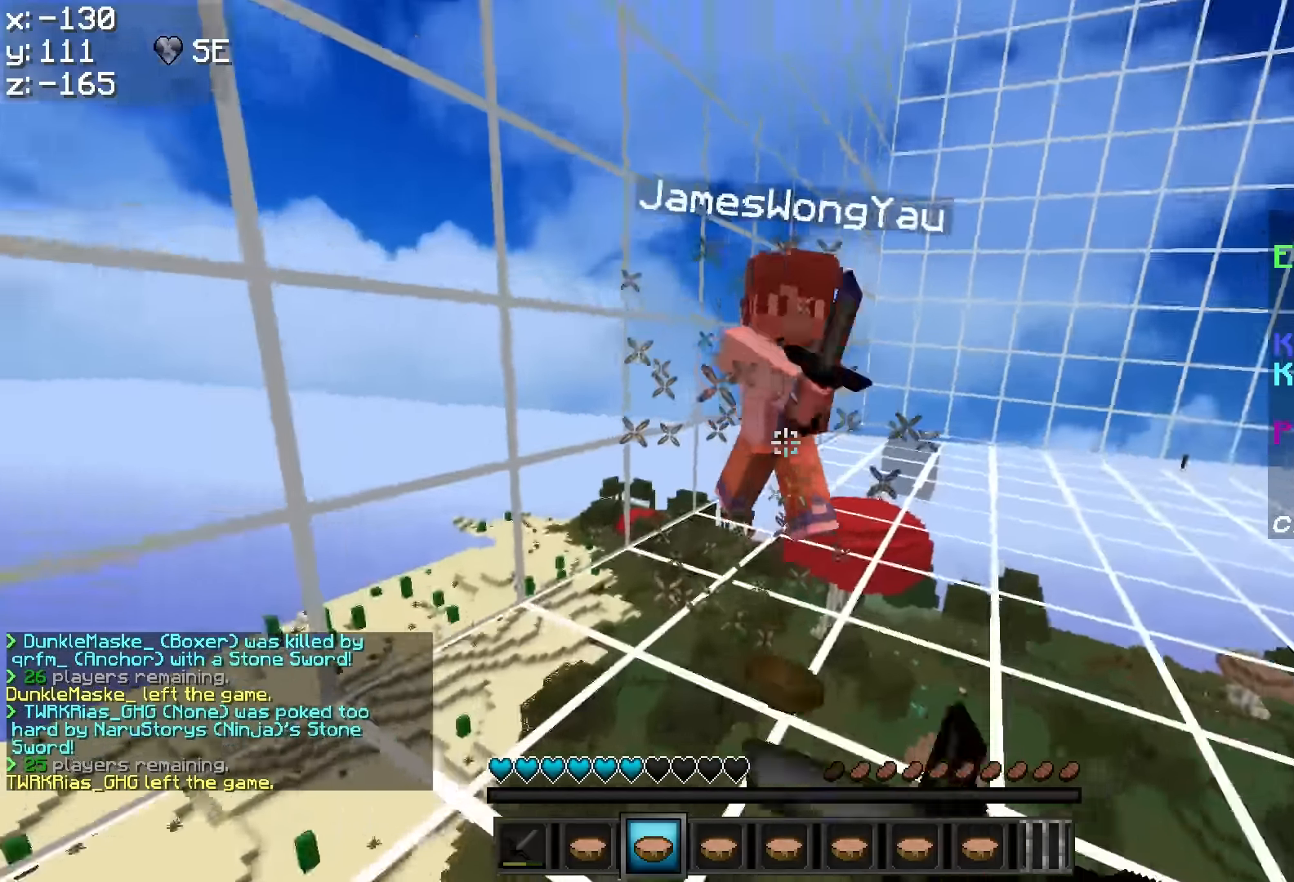
{"keys": ["w"], "mouse": ["left"], "events": [[33, "mouse_left", "up"], [83, "mouse_right", "up"], [183, "mouse_left", "down"], [233, "mouse_left", "up"], [483, "mouse_left", "down"]]}
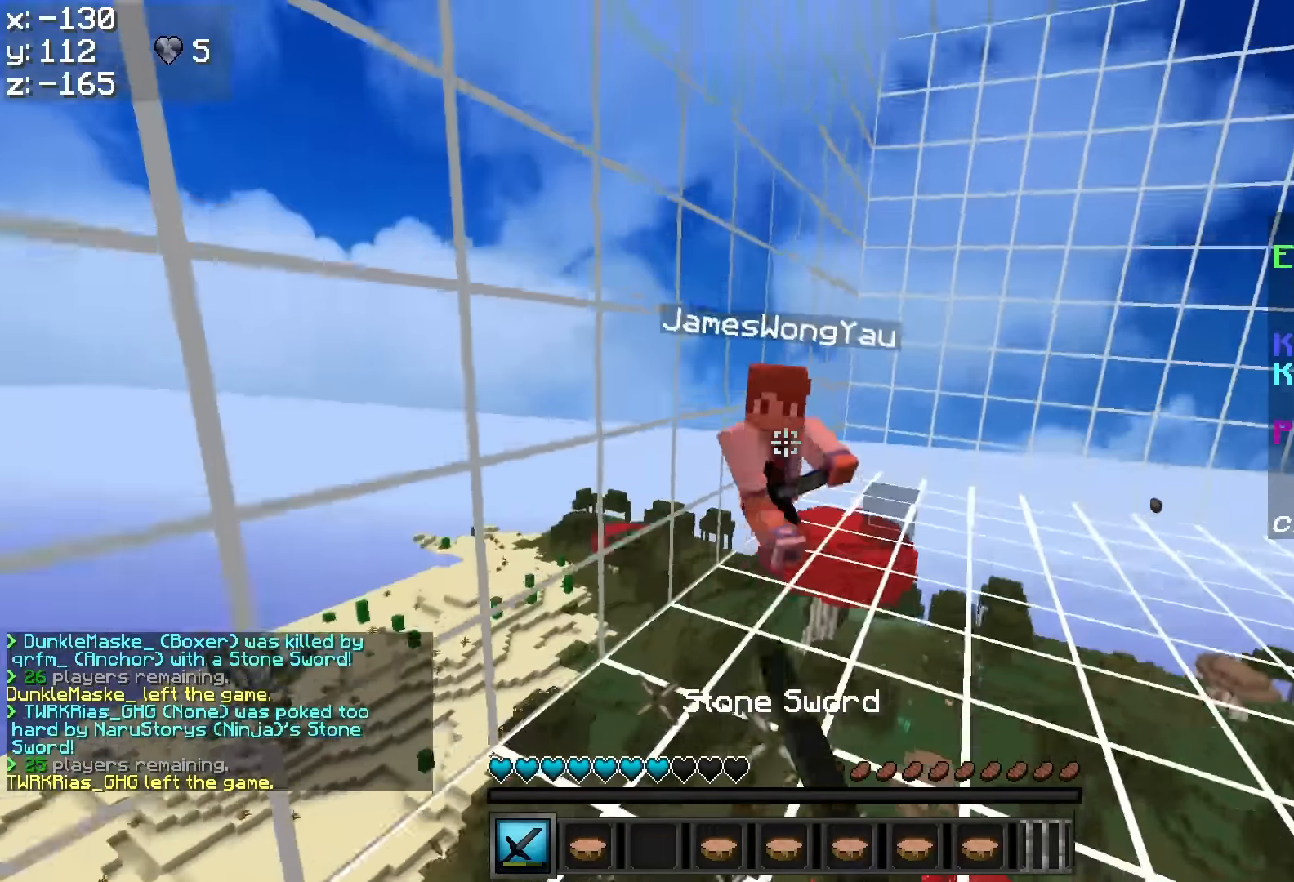
{"keys": ["a", "w"], "mouse": [], "events": [[33, "a", "down"], [33, "mouse_left", "up"], [83, "mouse_left", "down"], [133, "mouse_left", "up"], [183, "mouse_left", "down"], [233, "a", "up"], [233, "mouse_left", "up"], [283, "a", "down"]]}
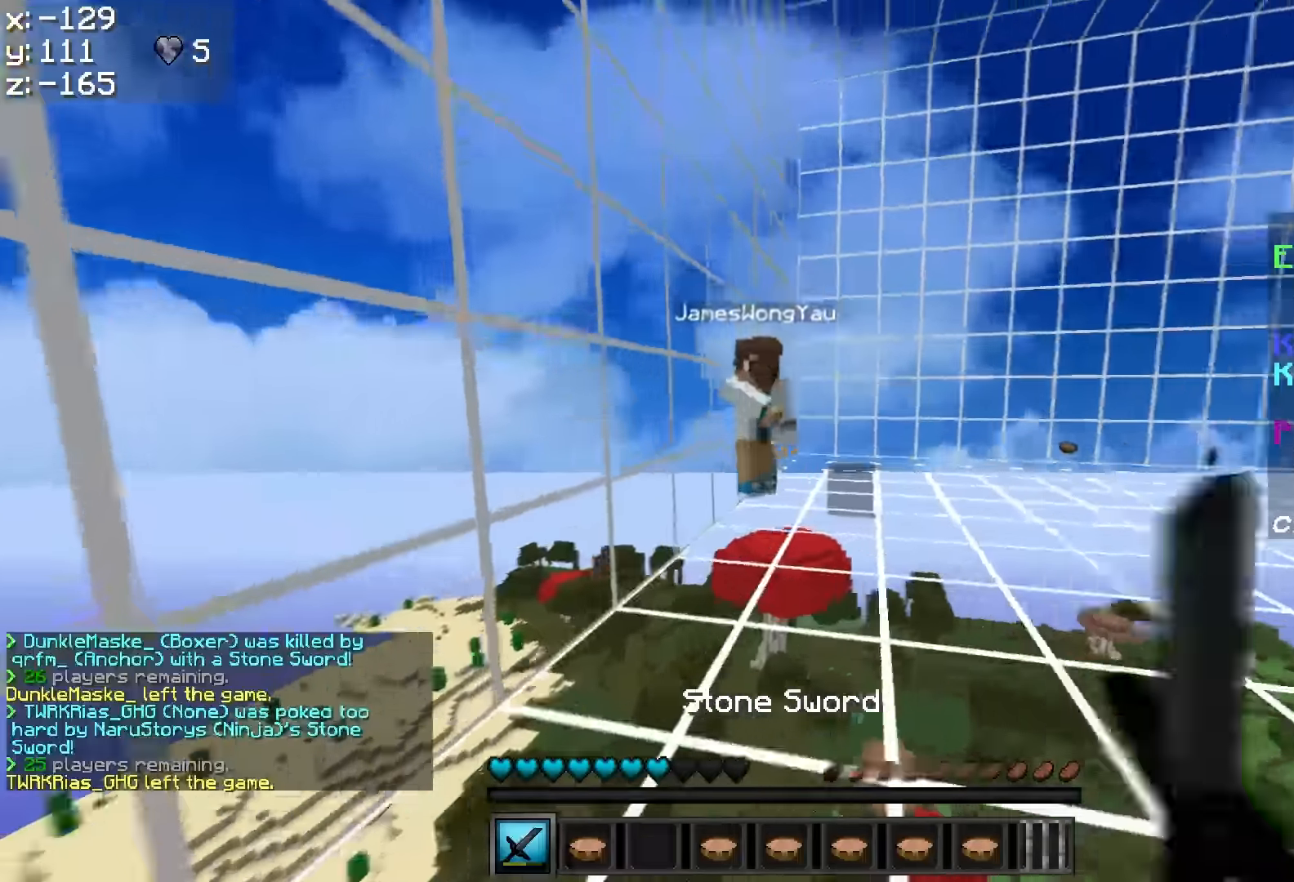
{"keys": ["d", "w"], "mouse": [], "events": [[33, "mouse_left", "down"], [83, "mouse_left", "up"], [133, "mouse_left", "down"], [183, "mouse_left", "up"], [233, "mouse_left", "down"], [317, "a", "up"], [317, "d", "down"], [350, "mouse_left", "up"], [400, "mouse_left", "down"], [450, "mouse_left", "up"]]}
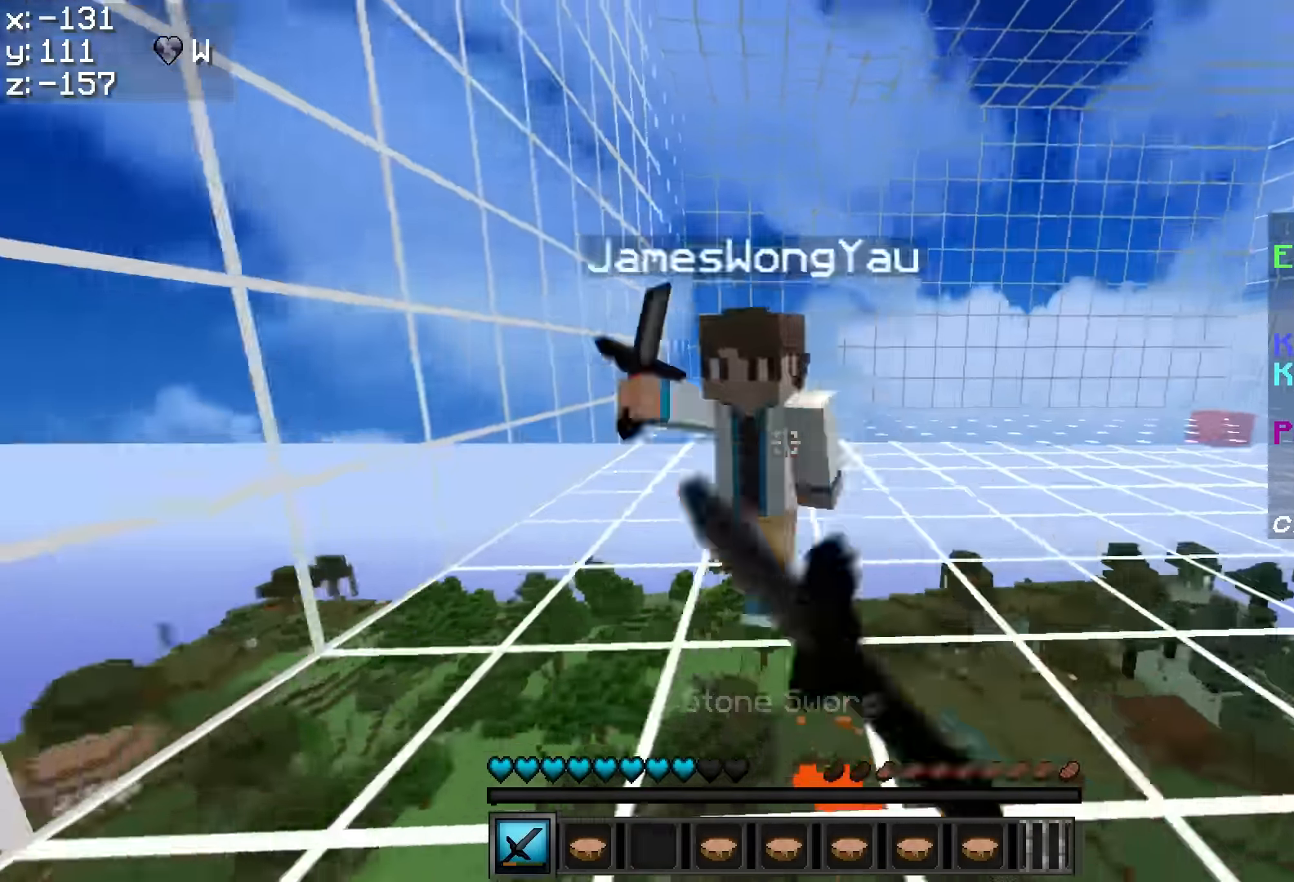
{"keys": ["w"], "mouse": ["right"]}
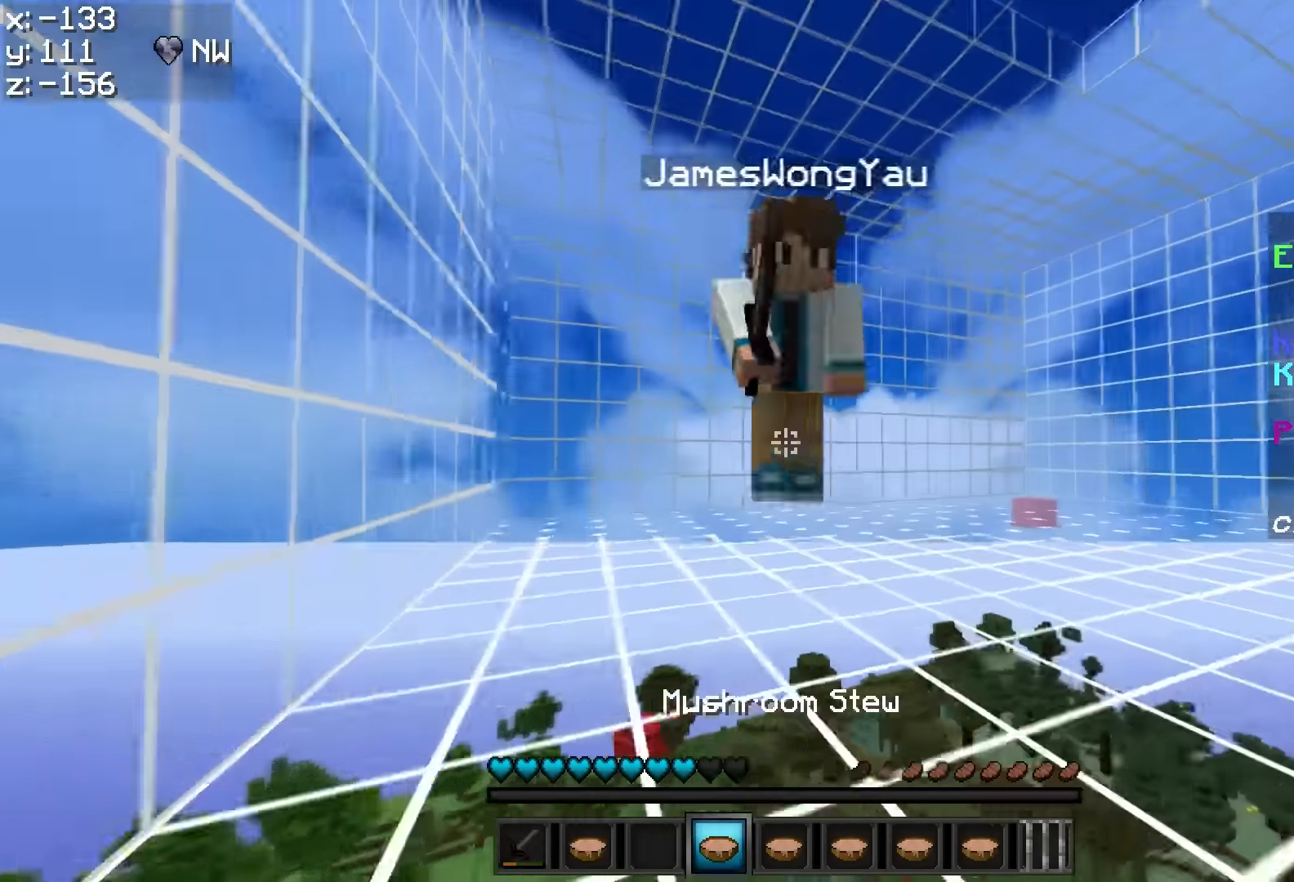
{"keys": ["a", "w"], "mouse": [], "events": [[17, "mouse_left", "down"], [17, "mouse_right", "up"], [67, "mouse_left", "up"], [117, "mouse_left", "down"], [167, "mouse_left", "up"], [200, "mouse_left", "down"], [267, "mouse_left", "up"], [317, "mouse_left", "down"], [367, "mouse_left", "up"], [417, "mouse_left", "down"], [467, "a", "down"], [467, "mouse_left", "up"]]}
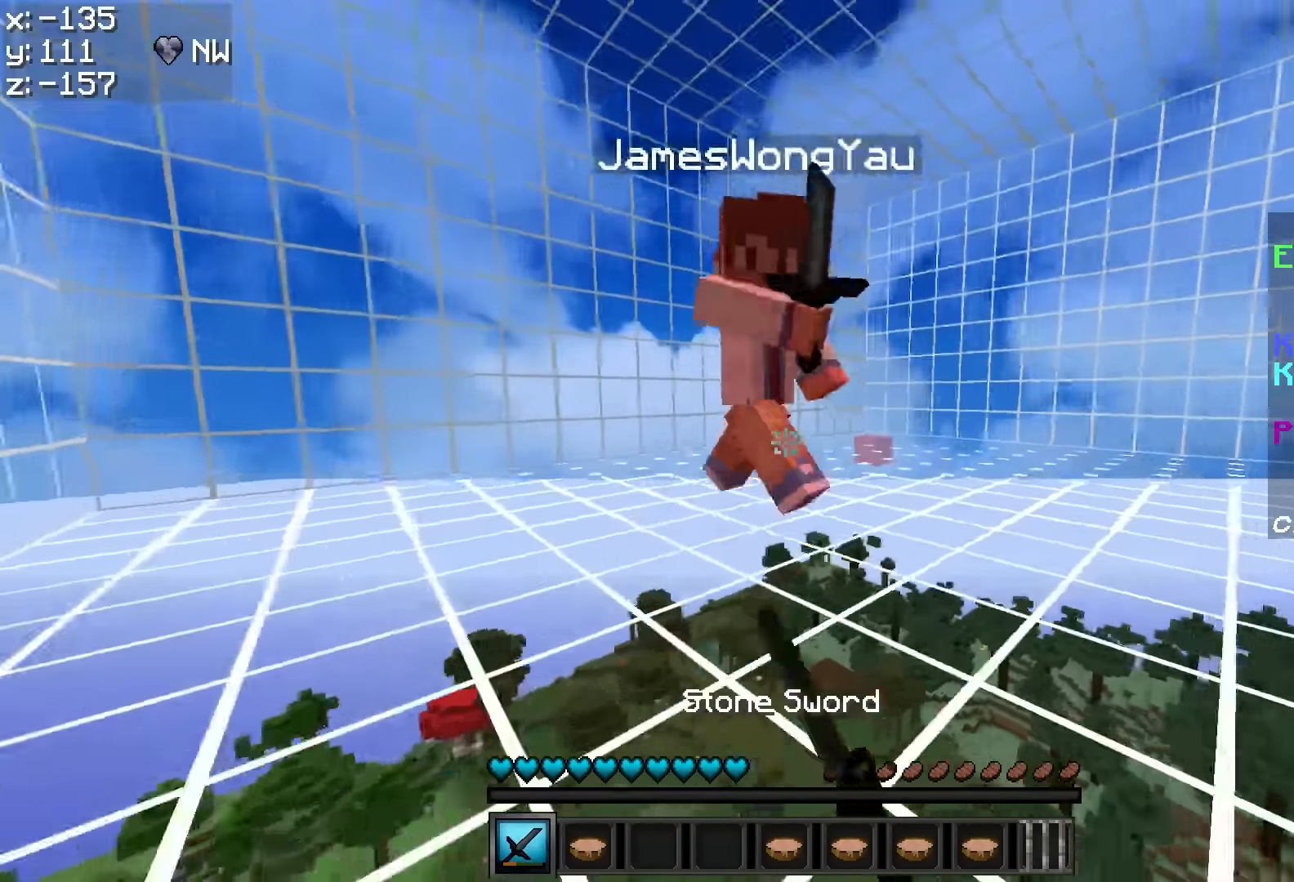
{"keys": ["w"], "mouse": [], "events": [[17, "mouse_left", "down"], [67, "mouse_left", "up"], [100, "mouse_left", "down"], [150, "mouse_left", "up"], [200, "mouse_left", "down"], [267, "mouse_left", "up"], [317, "a", "up"], [317, "mouse_left", "down"], [367, "mouse_left", "up"], [367, "mouse_right", "down"], [417, "mouse_right", "up"]]}
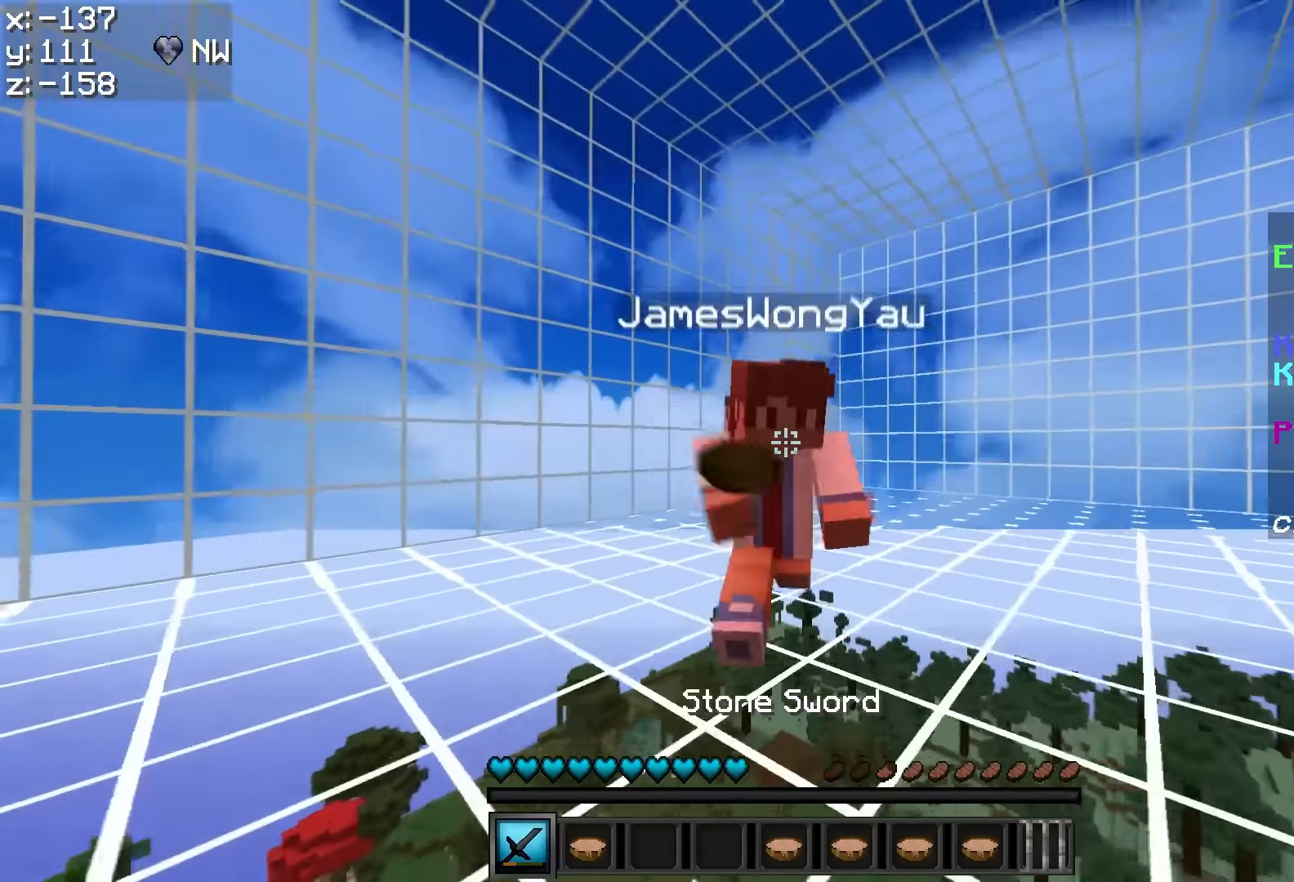
{"keys": ["a", "w"], "mouse": [], "events": [[17, "mouse_left", "down"], [67, "mouse_left", "up"], [117, "mouse_left", "down"], [167, "d", "down"], [317, "mouse_left", "up"], [317, "mouse_right", "down"], [350, "mouse_right", "up"], [400, "a", "down"], [400, "d", "up"], [400, "mouse_left", "down"], [467, "mouse_left", "up"]]}
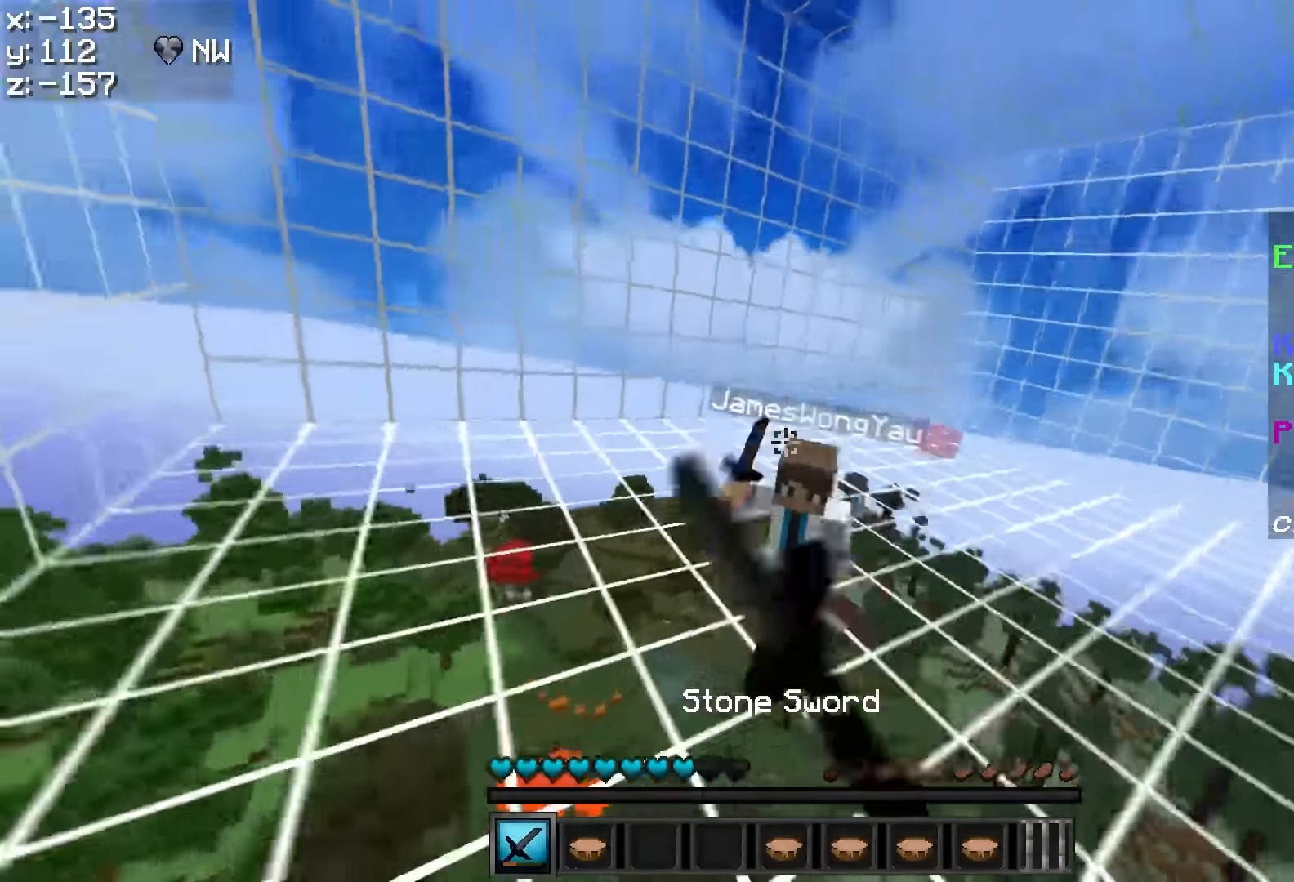
{"keys": ["a", "w"], "mouse": [], "events": [[17, "mouse_left", "down"], [67, "mouse_left", "up"], [117, "mouse_left", "down"], [150, "mouse_left", "up"], [217, "mouse_left", "down"], [267, "mouse_left", "up"], [317, "mouse_left", "down"], [367, "mouse_left", "up"], [417, "mouse_left", "down"], [450, "mouse_left", "up"]]}
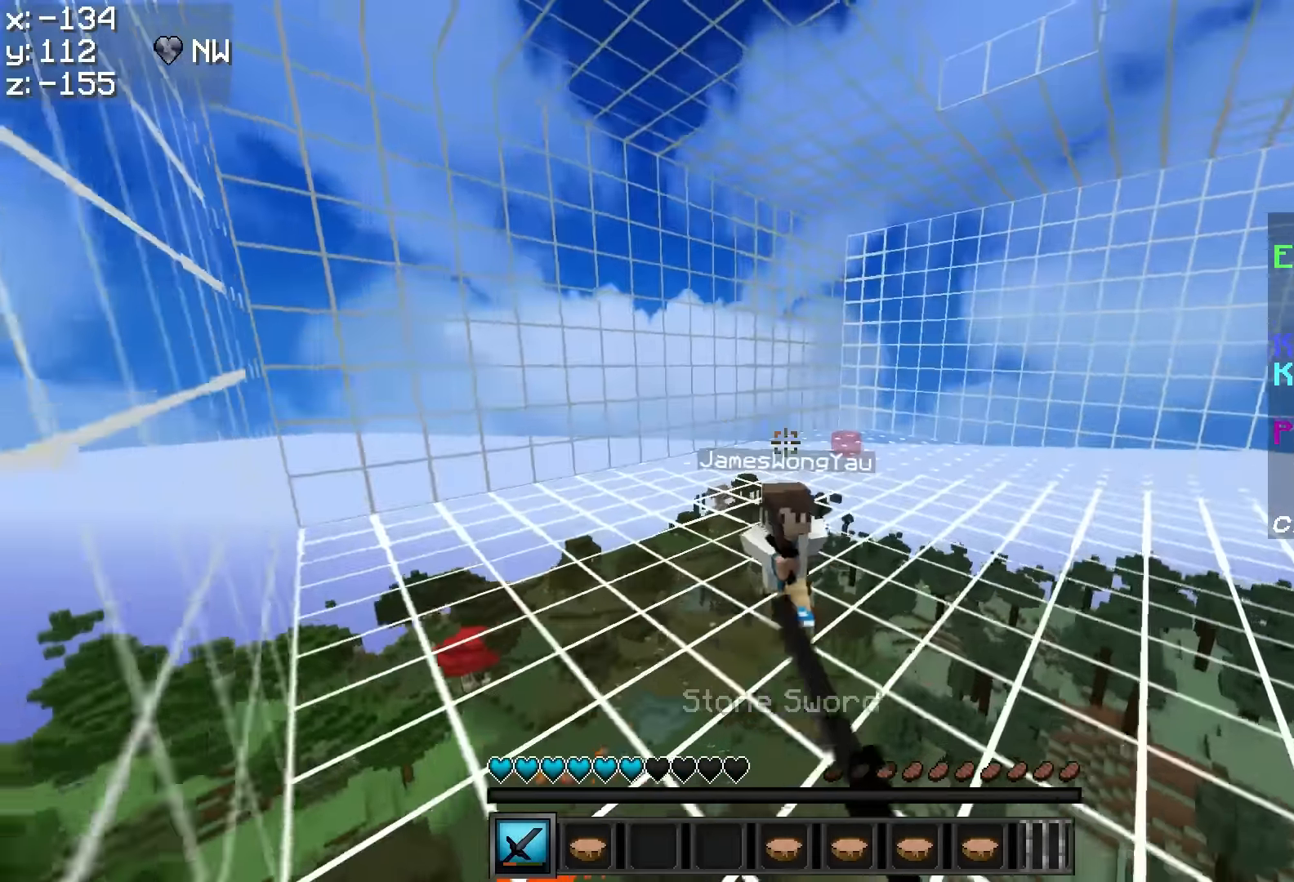
{"keys": ["w"], "mouse": [], "events": [[17, "mouse_left", "down"], [67, "a", "up"], [67, "mouse_left", "up"], [167, "mouse_right", "down"], [217, "mouse_right", "up"], [300, "mouse_left", "down"], [367, "mouse_left", "up"], [417, "mouse_left", "down"], [466, "mouse_left", "up"]]}
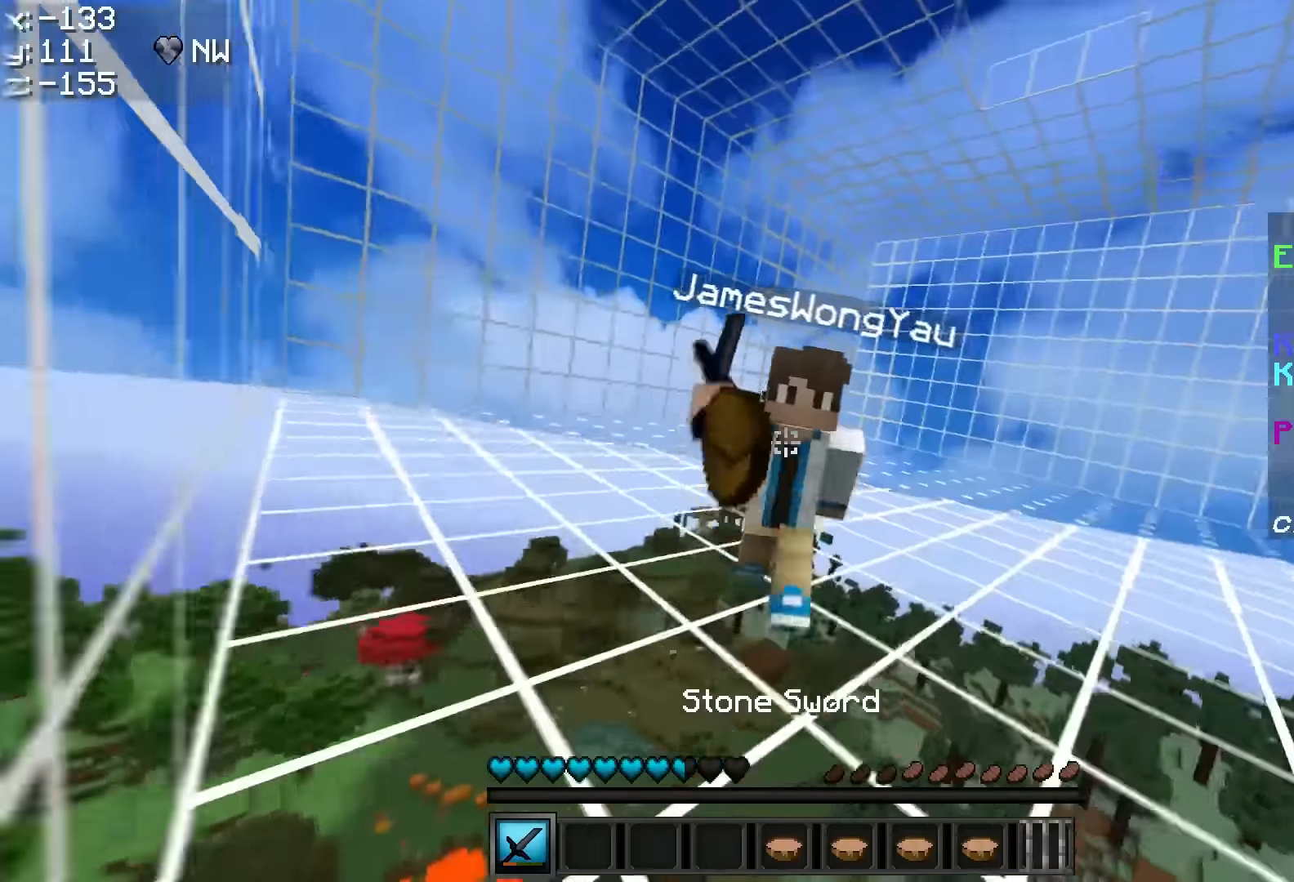
{"keys": ["a", "w"], "mouse": [], "events": [[16, "mouse_left", "down"], [66, "mouse_left", "up"], [116, "mouse_left", "down"], [150, "mouse_left", "up"], [200, "mouse_left", "down"], [266, "a", "down"], [266, "mouse_left", "up"], [316, "mouse_left", "down"], [366, "mouse_left", "up"], [416, "mouse_left", "down"], [466, "mouse_left", "up"]]}
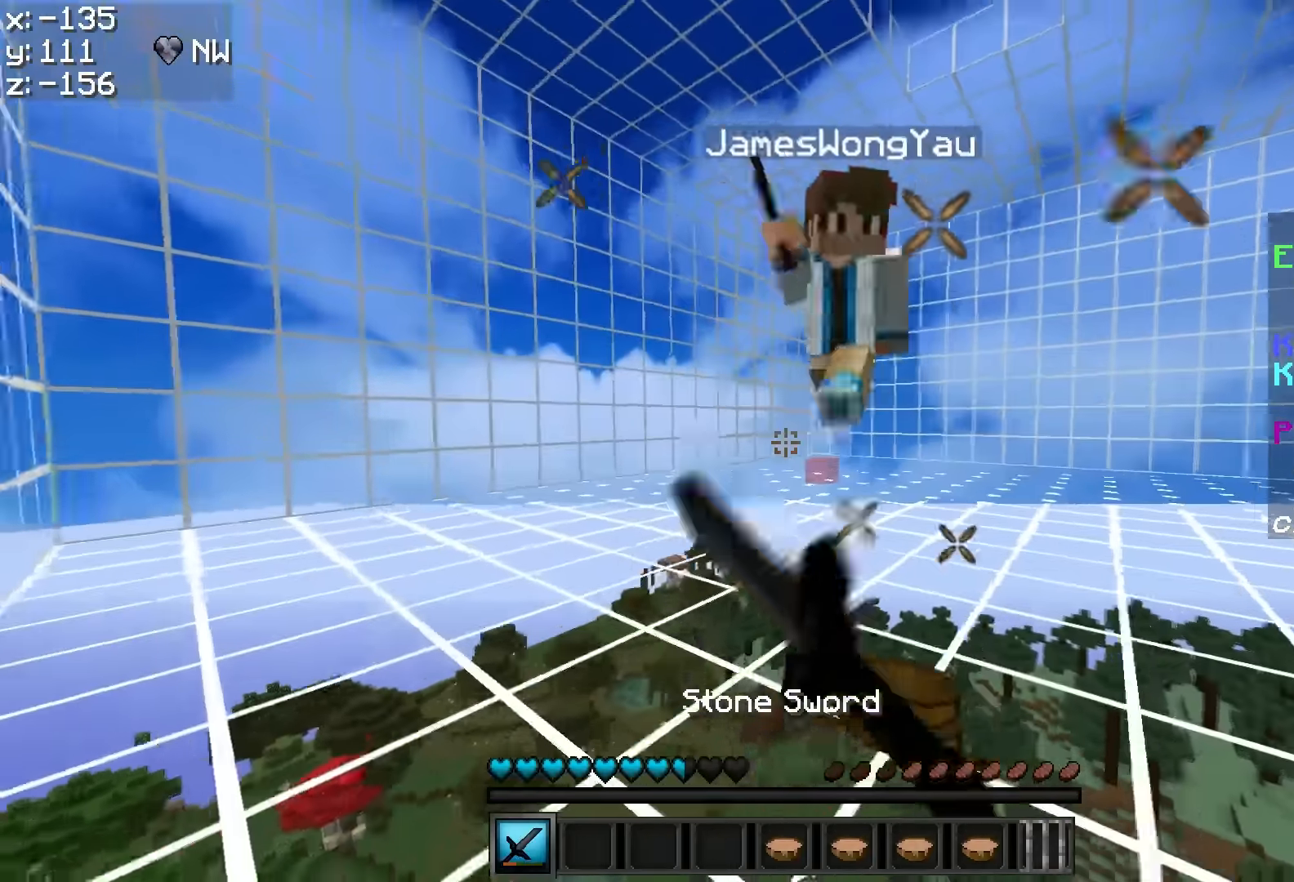
{"keys": ["d", "w"], "mouse": [], "events": [[16, "mouse_left", "down"], [66, "mouse_left", "up"], [116, "mouse_left", "down"], [166, "mouse_left", "up"], [216, "mouse_left", "down"], [250, "a", "up"], [250, "d", "down"], [250, "mouse_left", "up"], [300, "mouse_left", "down"], [350, "mouse_left", "up"], [416, "mouse_left", "down"], [466, "mouse_left", "up"]]}
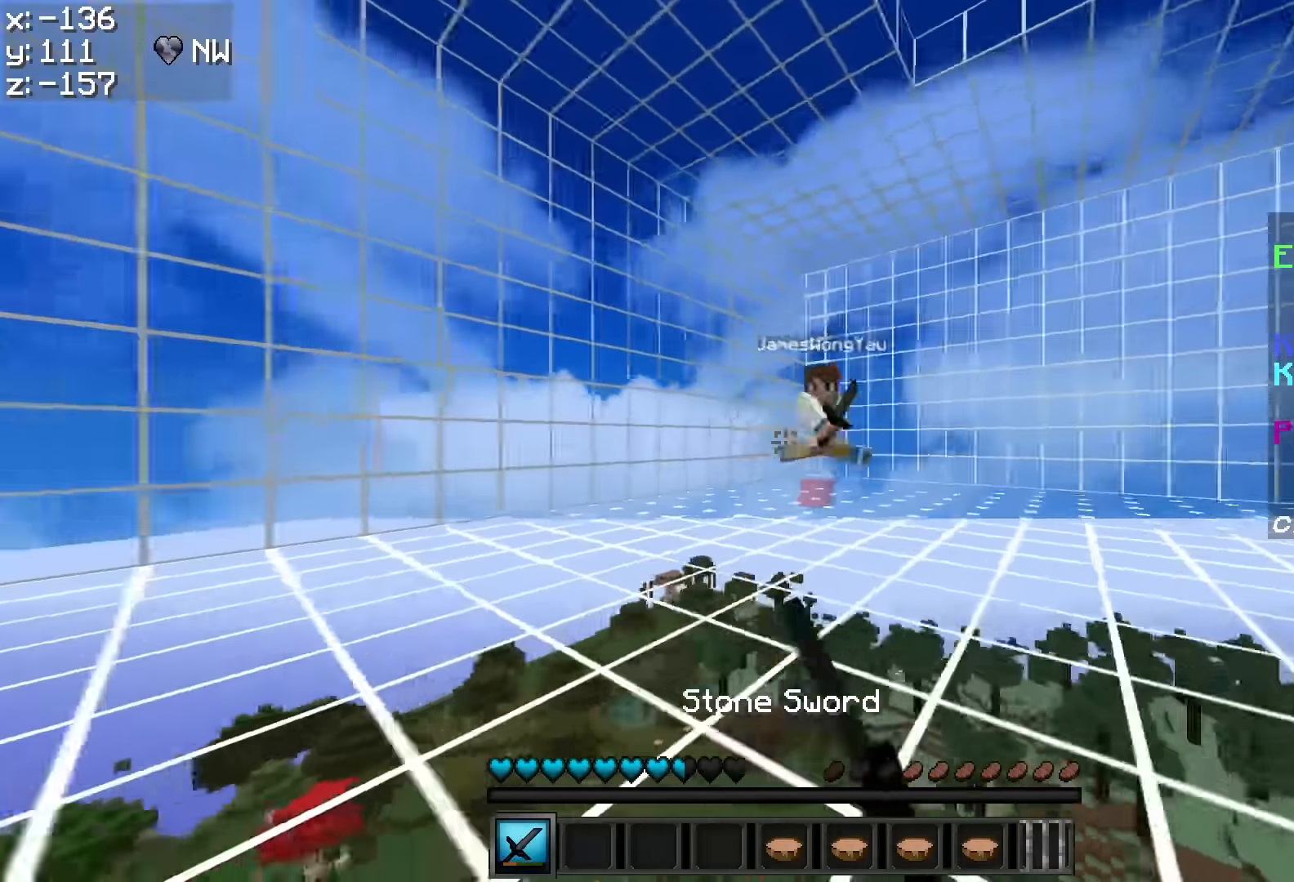
{"keys": ["d", "w"], "mouse": [], "events": [[16, "mouse_left", "down"], [166, "mouse_left", "up"], [216, "mouse_left", "down"], [266, "mouse_left", "up"], [300, "mouse_left", "down"], [333, "mouse_left", "up"], [416, "mouse_left", "down"], [466, "mouse_left", "up"]]}
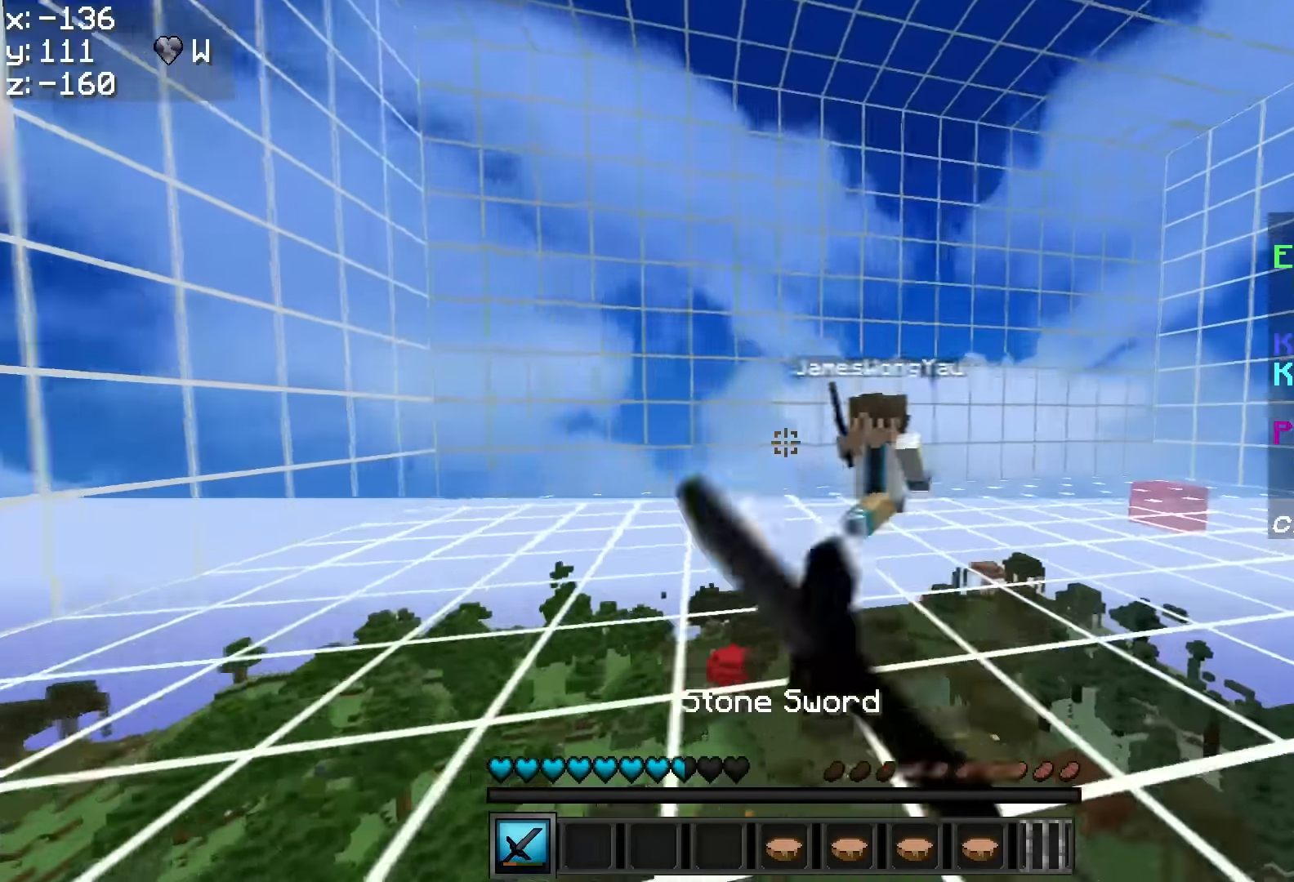
{"keys": ["a", "w"], "mouse": ["left"], "events": [[16, "mouse_left", "down"], [66, "mouse_left", "up"], [150, "mouse_left", "down"], [216, "a", "down"], [216, "d", "up"], [216, "mouse_left", "up"], [316, "mouse_left", "down"], [366, "mouse_left", "up"], [416, "mouse_left", "down"], [450, "mouse_left", "up"], [500, "mouse_left", "down"]]}
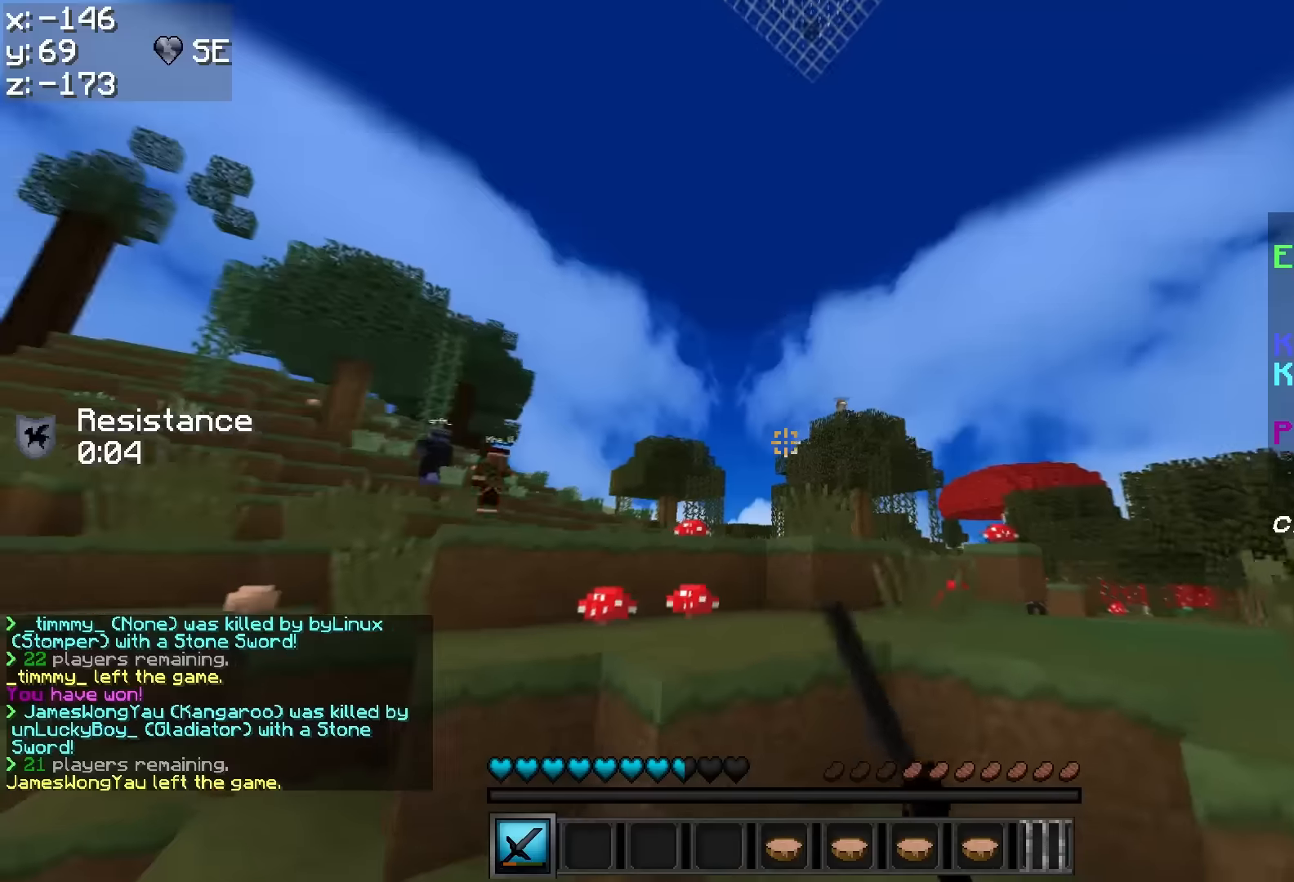
{"keys": ["d", "w"], "mouse": [], "events": [[66, "mouse_left", "up"], [100, "mouse_left", "down"], [150, "mouse_left", "up"], [216, "a", "up"], [450, "d", "down"]]}
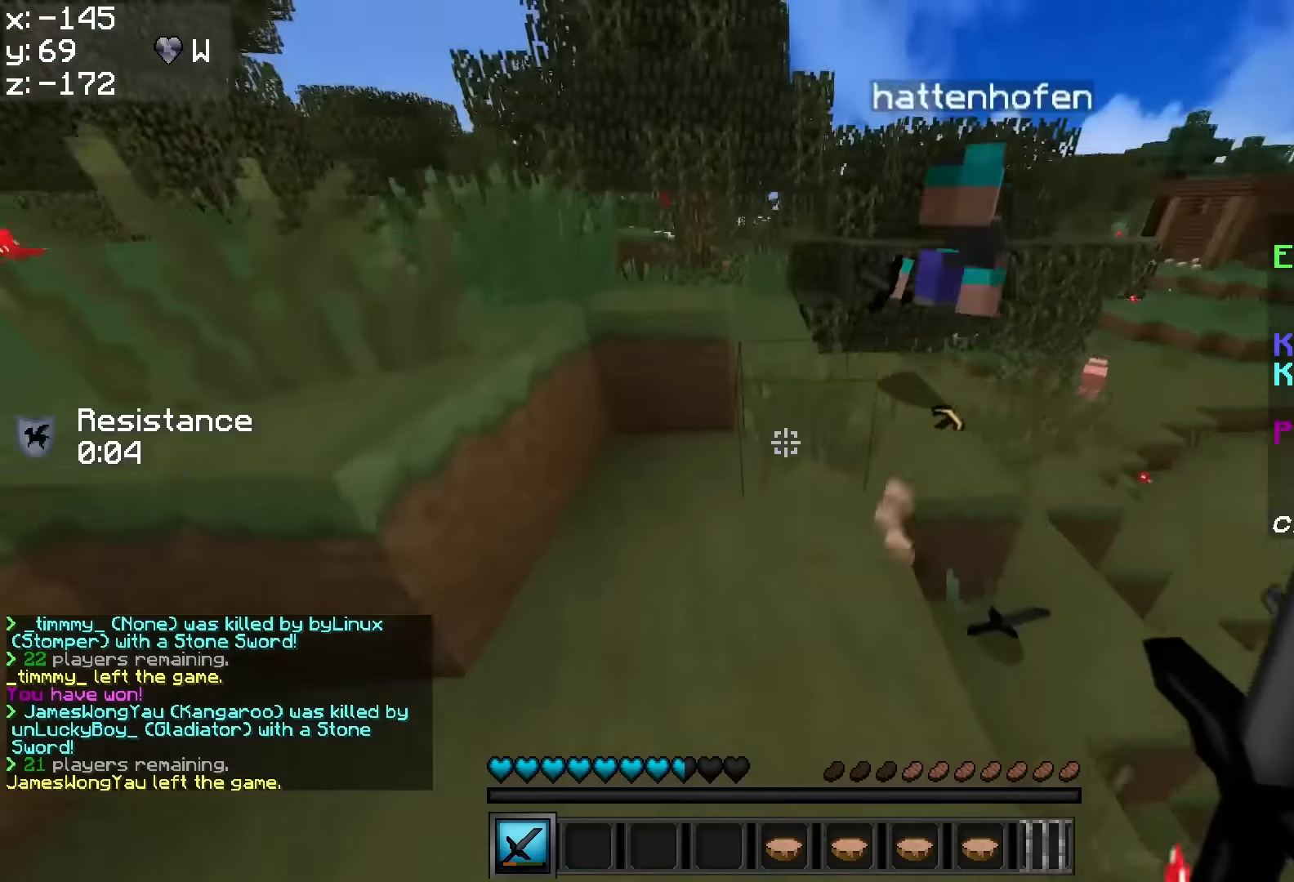
{"keys": ["d", "w"], "mouse": [], "events": [[116, "d", "up"], [366, "d", "down"]]}
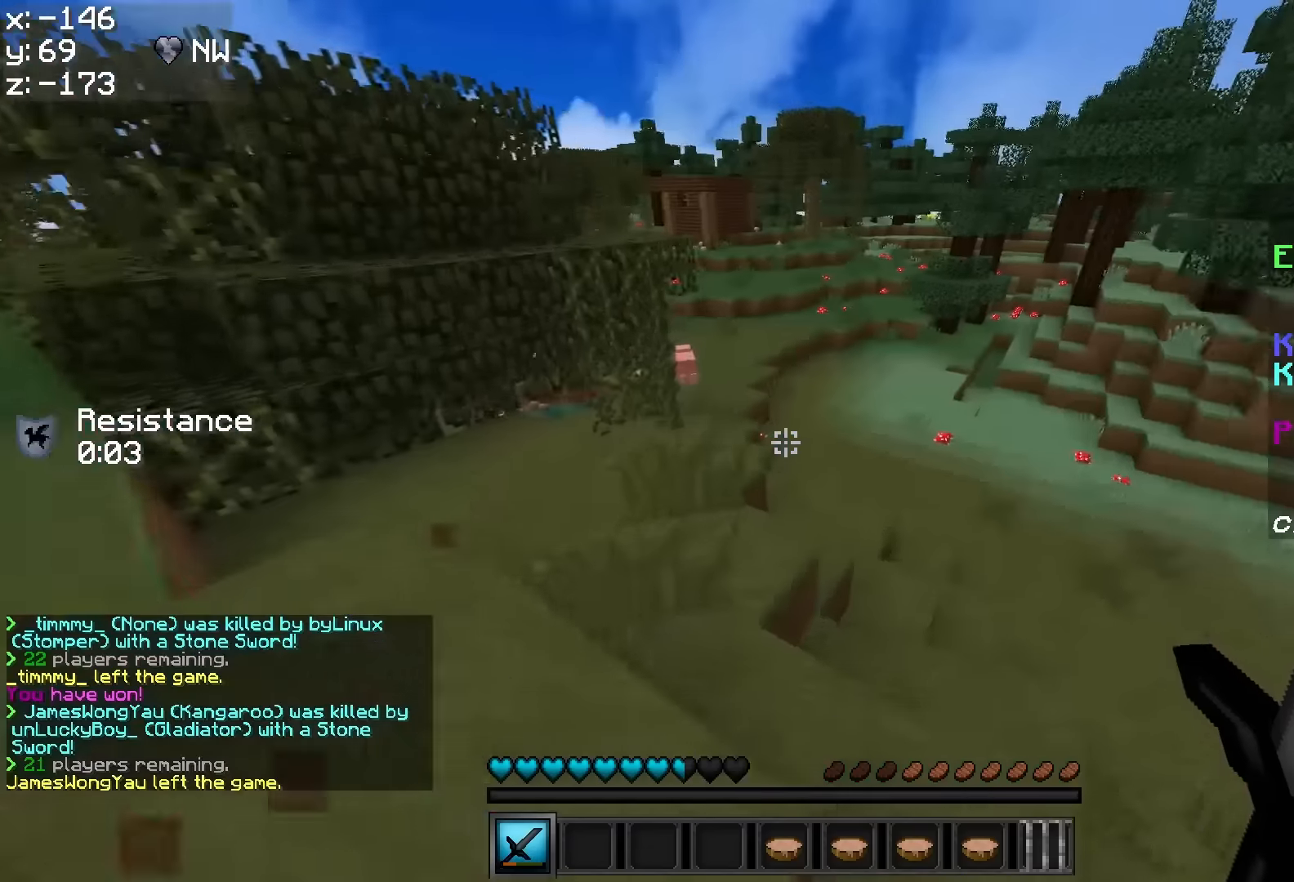
{"keys": ["w"], "mouse": [], "events": [[116, "d", "up"]]}
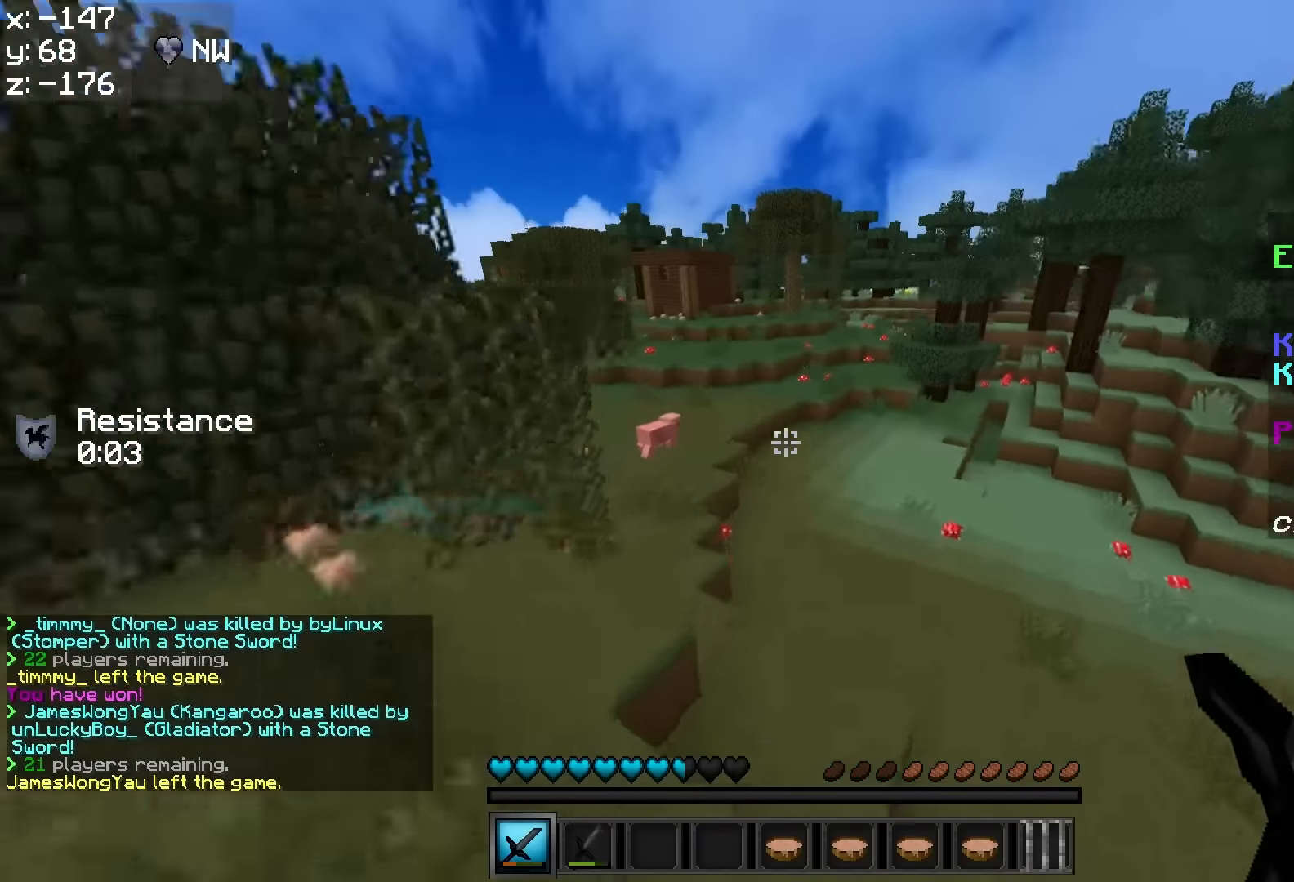
{"keys": ["w"], "mouse": [], "events": [[250, "mouse_right", "down"], [366, "mouse_right", "up"]]}